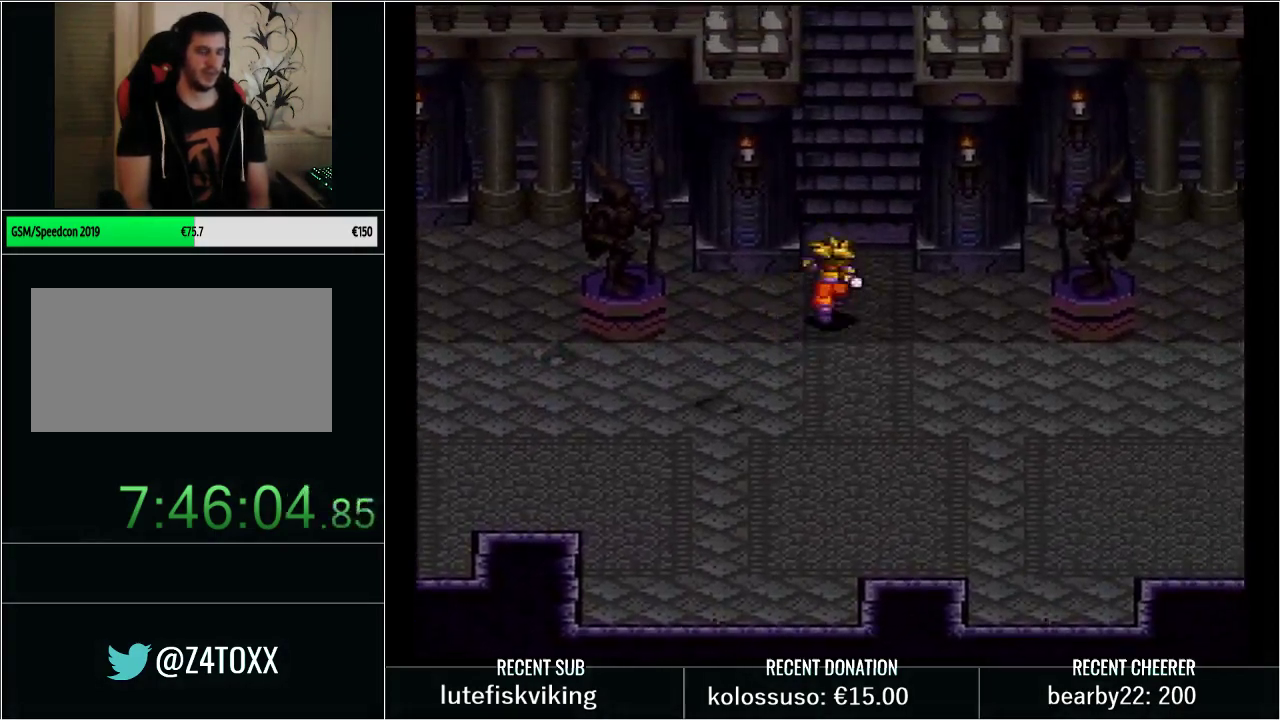
Gameplay with a controller (Nintendo layout); each line is a JSON object with the inputs held at the frame after it. "events" lists button and stick changes between this image and that frame as [ms after this image, input, new state], when the widget could be followed in between. Not read: L3 R3.
{"buttons": ["START"], "events": [[300, "Y", "up"], [383, "DPAD_RIGHT", "up"], [383, "DPAD_UP", "up"], [417, "START", "down"]]}
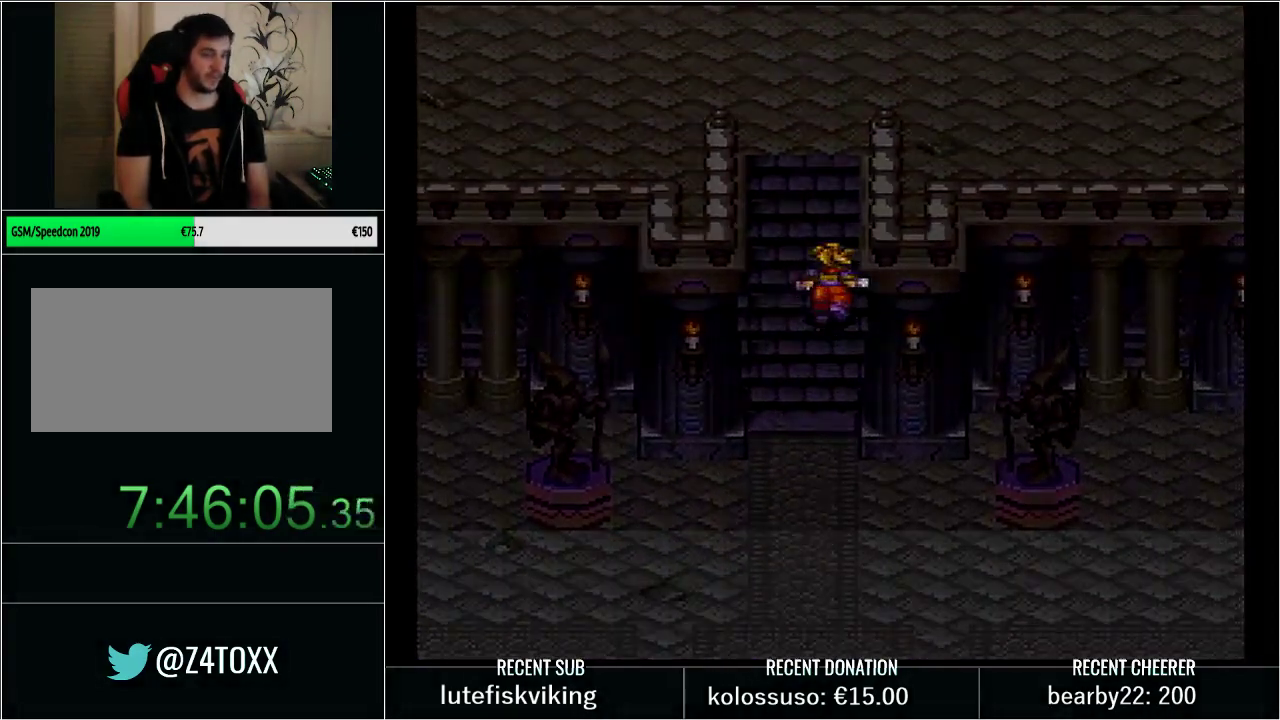
{"buttons": [], "events": [[33, "START", "up"]]}
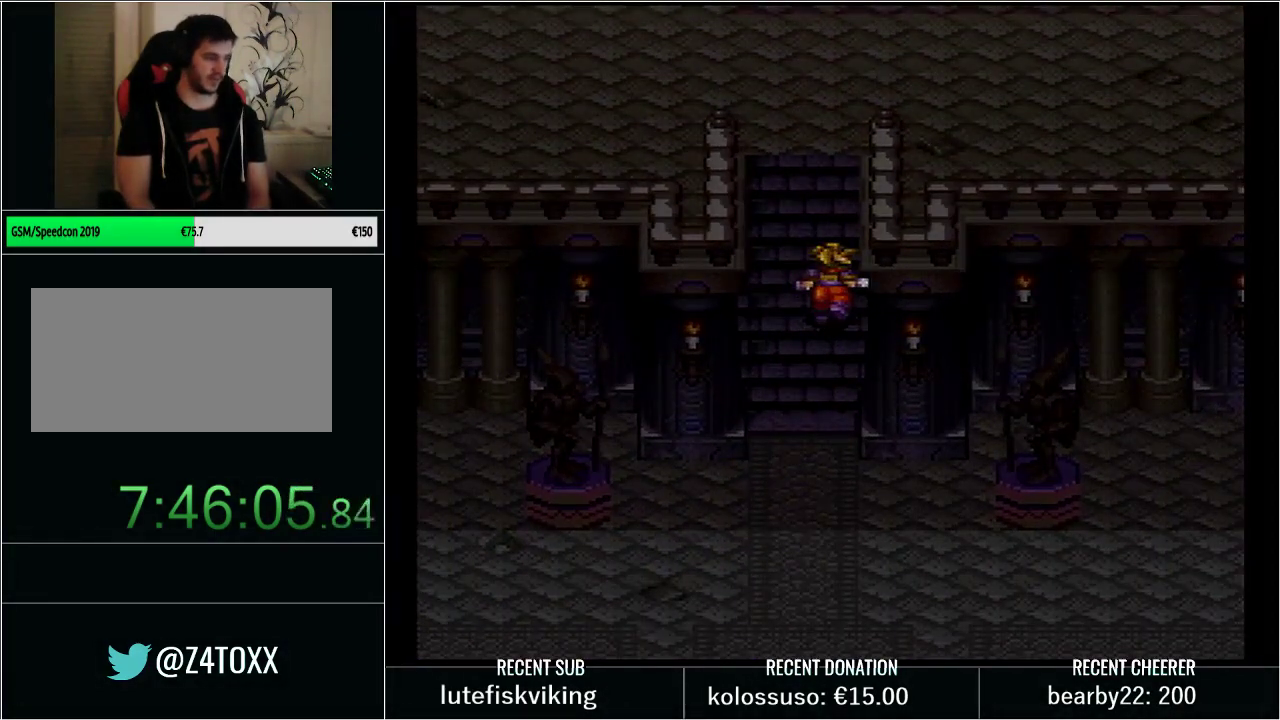
{"buttons": [], "events": []}
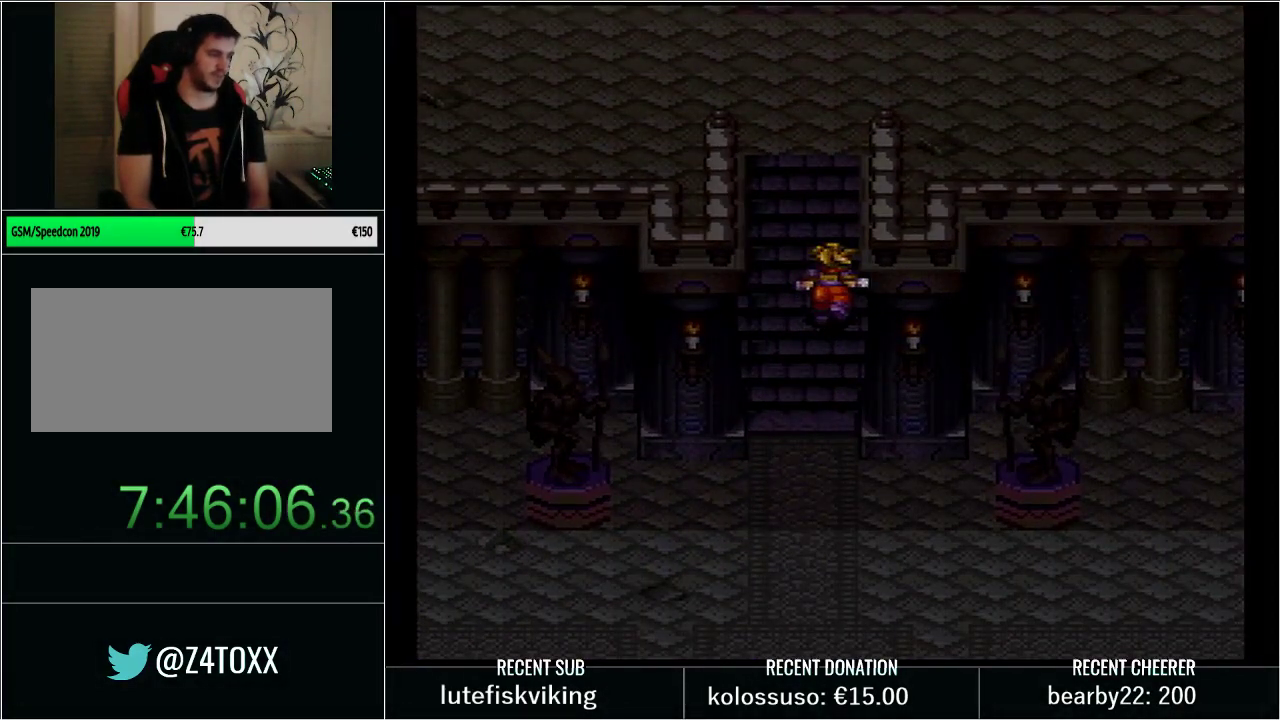
{"buttons": ["Y", "DPAD_UP", "DPAD_RIGHT"], "events": [[100, "START", "down"], [217, "START", "up"], [250, "DPAD_UP", "down"], [367, "DPAD_RIGHT", "down"], [367, "Y", "down"]]}
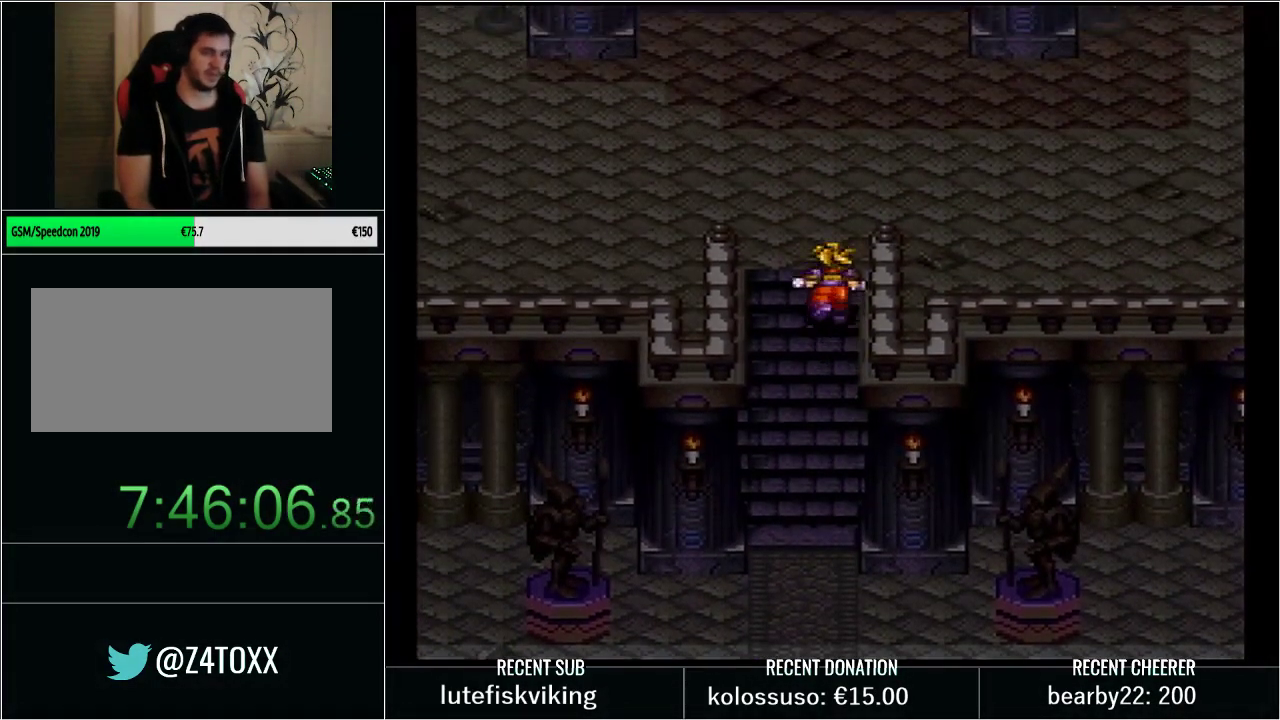
{"buttons": ["Y", "DPAD_UP", "DPAD_RIGHT"], "events": [[167, "DPAD_UP", "up"], [267, "DPAD_UP", "down"]]}
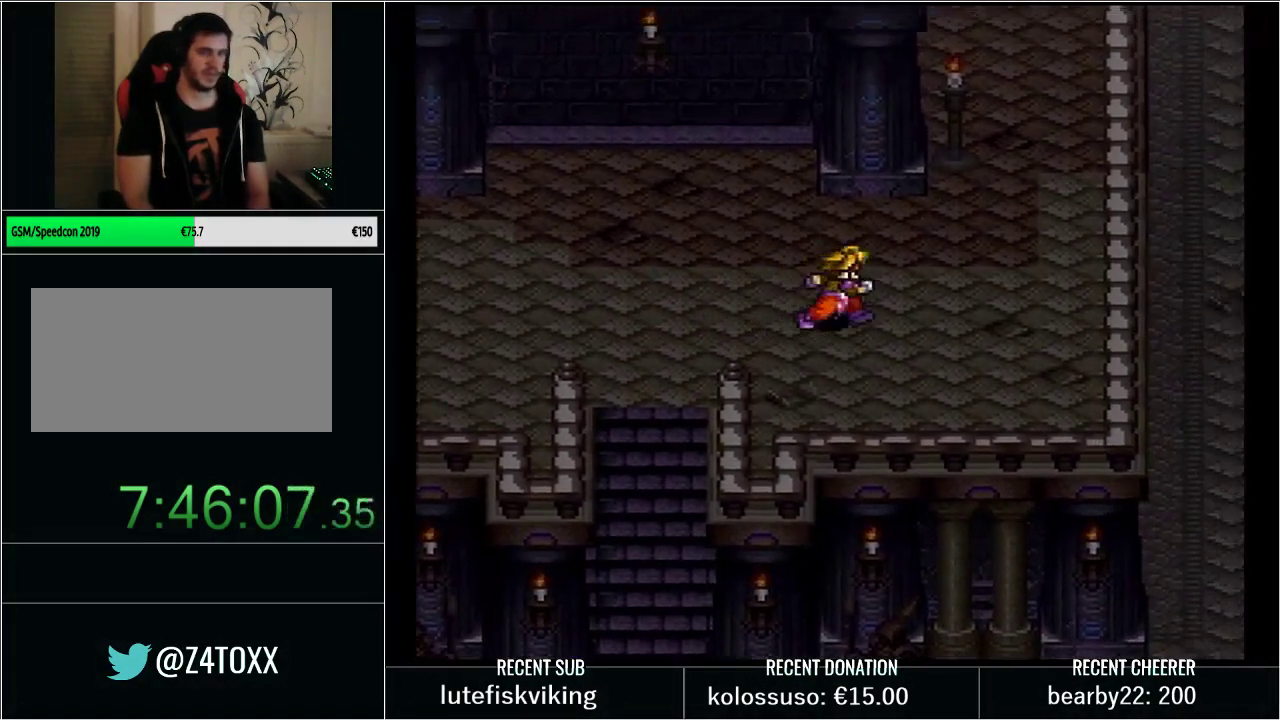
{"buttons": ["Y", "DPAD_UP", "DPAD_RIGHT"], "events": [[283, "DPAD_RIGHT", "up"], [350, "DPAD_RIGHT", "down"]]}
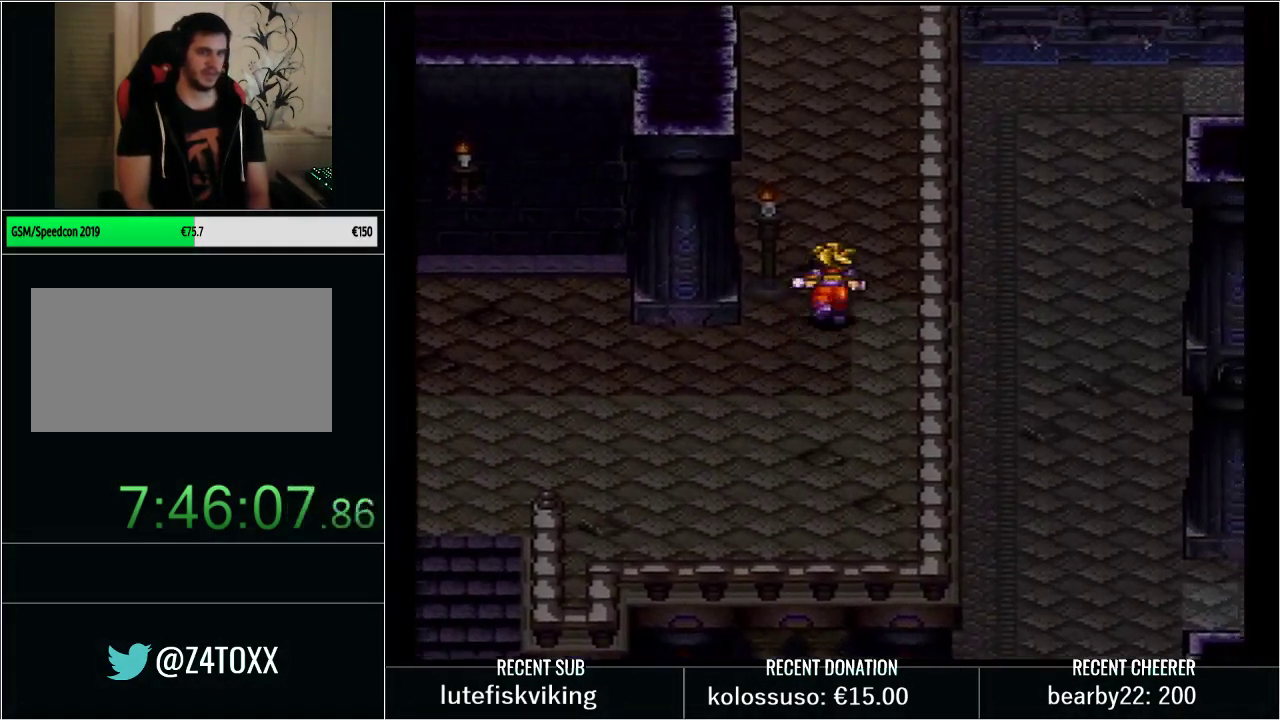
{"buttons": [], "events": [[350, "DPAD_RIGHT", "up"], [417, "DPAD_UP", "up"], [450, "Y", "up"]]}
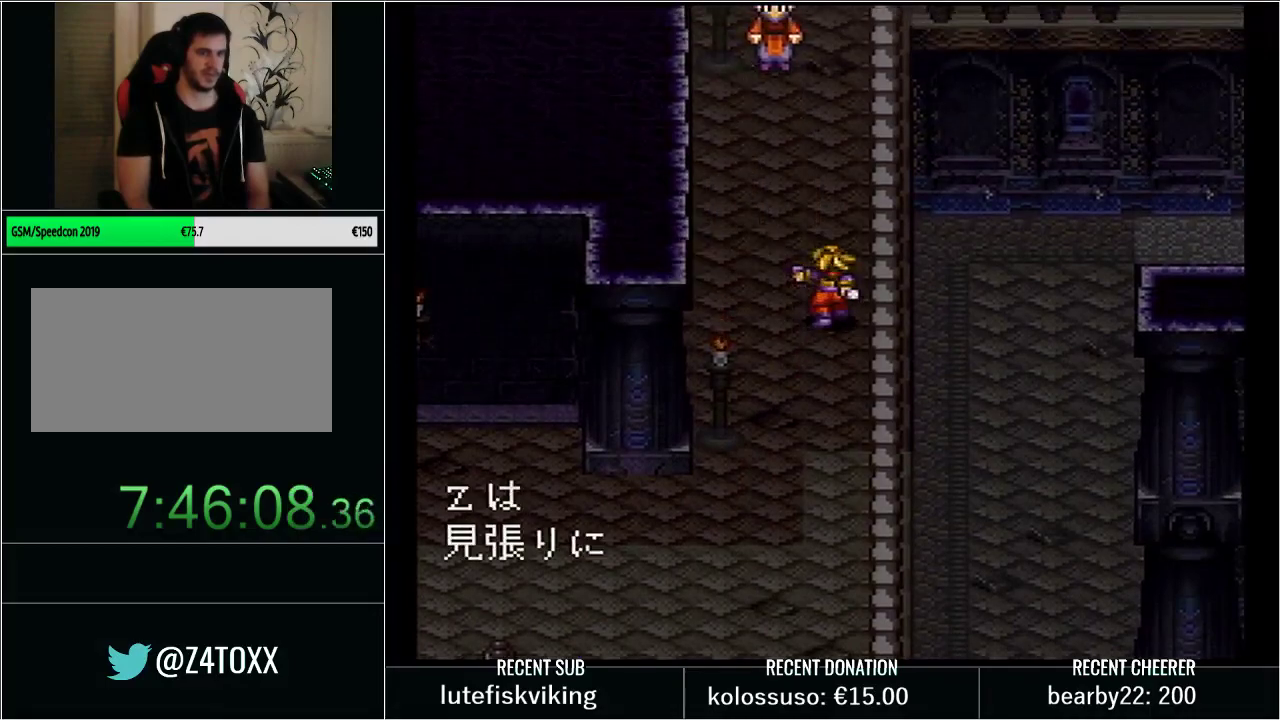
{"buttons": [], "events": [[317, "L1", "down"], [317, "X", "down"], [417, "L1", "up"], [450, "X", "up"]]}
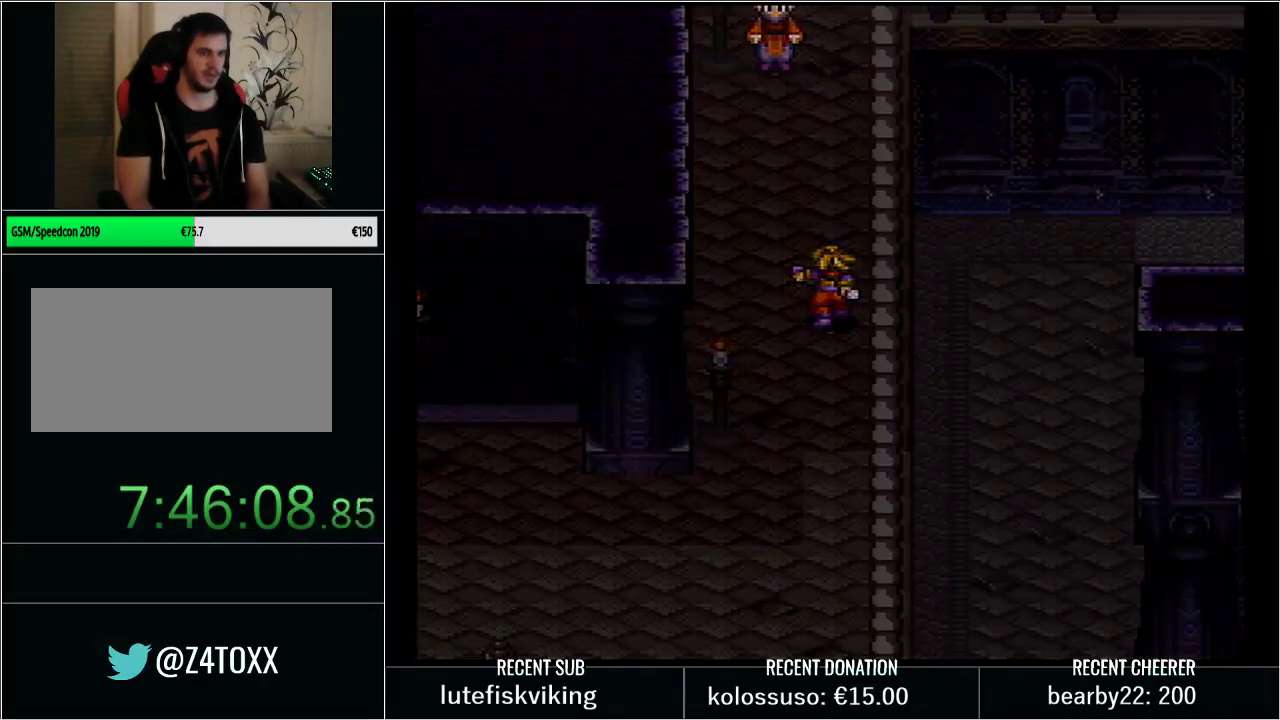
{"buttons": ["Y"], "events": [[67, "Y", "down"], [167, "Y", "up"], [250, "Y", "down"], [350, "Y", "up"], [450, "Y", "down"]]}
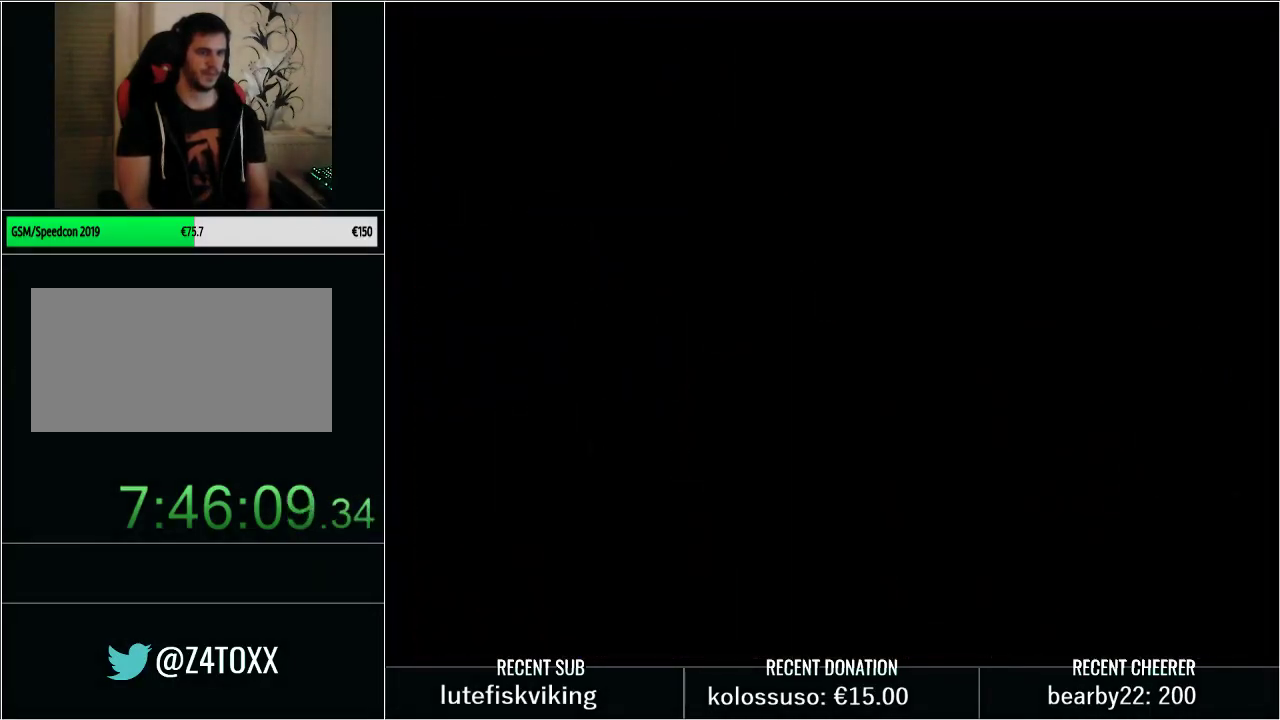
{"buttons": ["DPAD_UP", "DPAD_RIGHT"], "events": [[67, "Y", "up"], [133, "Y", "down"], [200, "DPAD_UP", "down"], [250, "Y", "up"], [350, "Y", "down"], [450, "Y", "up"], [483, "DPAD_RIGHT", "down"]]}
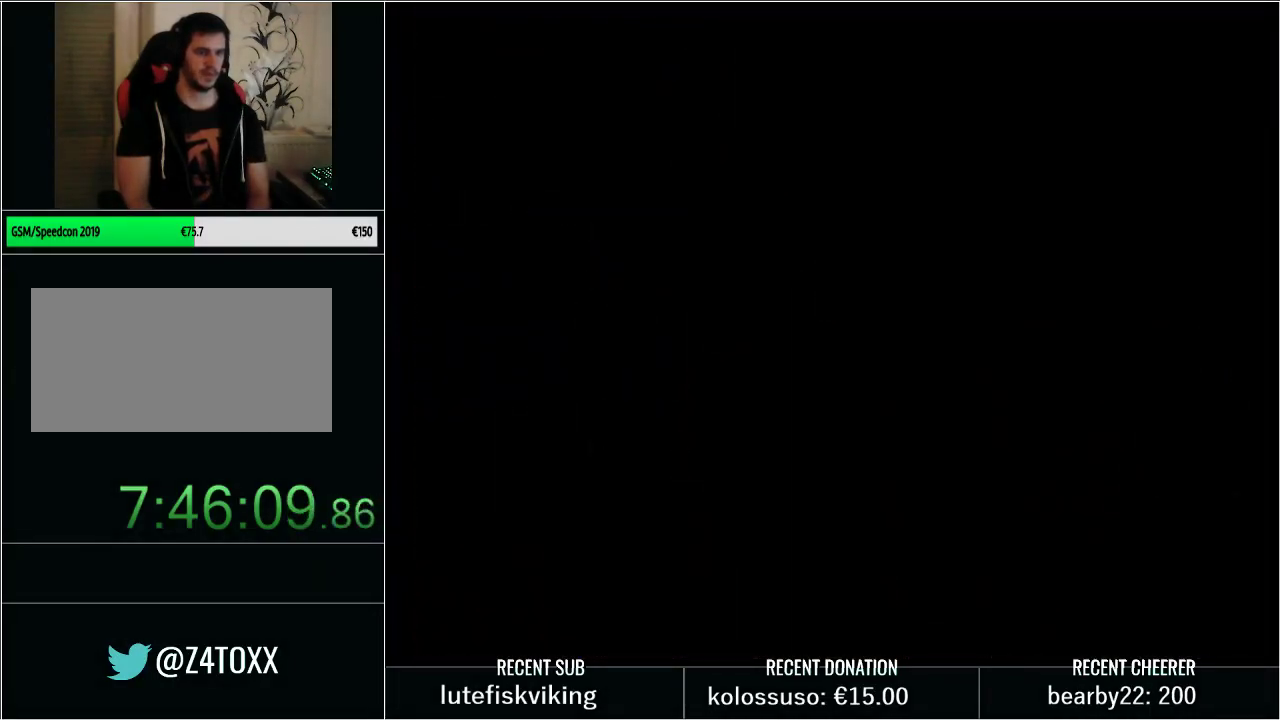
{"buttons": ["Y", "DPAD_UP", "DPAD_RIGHT"], "events": [[50, "Y", "down"], [100, "DPAD_RIGHT", "up"], [133, "Y", "up"], [167, "DPAD_RIGHT", "down"], [233, "Y", "down"], [317, "DPAD_RIGHT", "up"], [317, "Y", "up"], [417, "DPAD_RIGHT", "down"], [417, "Y", "down"]]}
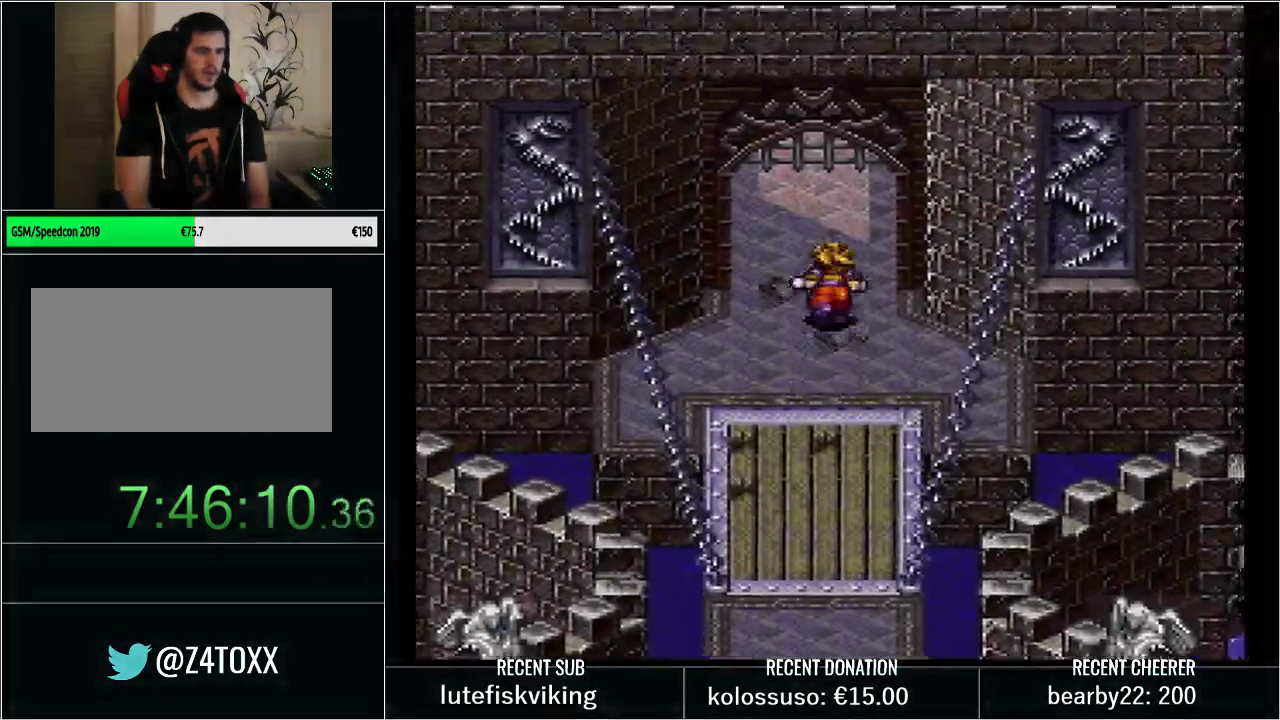
{"buttons": [], "events": [[67, "DPAD_RIGHT", "up"], [67, "Y", "up"], [133, "Y", "down"], [200, "DPAD_RIGHT", "down"], [267, "Y", "up"], [350, "DPAD_RIGHT", "up"], [350, "Y", "down"], [450, "DPAD_UP", "up"], [450, "Y", "up"]]}
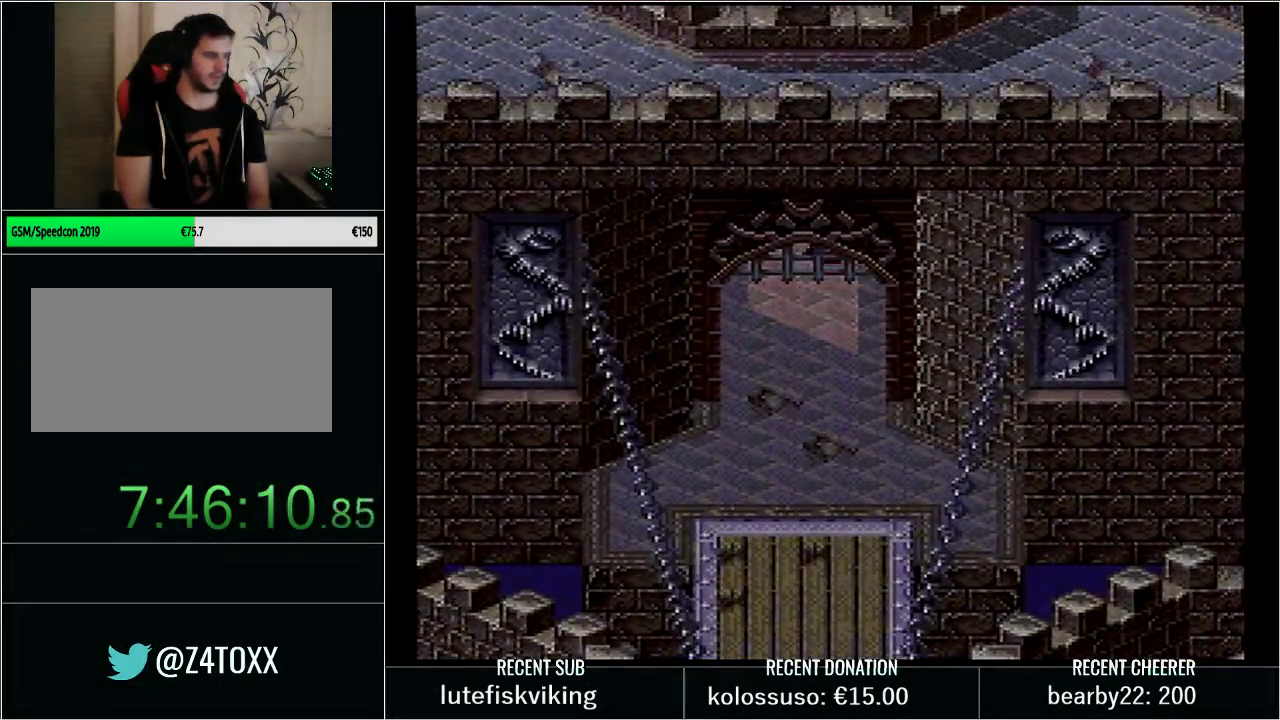
{"buttons": ["Y", "DPAD_UP", "DPAD_RIGHT"], "events": [[33, "Y", "down"], [83, "DPAD_UP", "down"], [100, "DPAD_RIGHT", "down"], [167, "Y", "up"], [233, "Y", "down"], [350, "Y", "up"], [417, "Y", "down"]]}
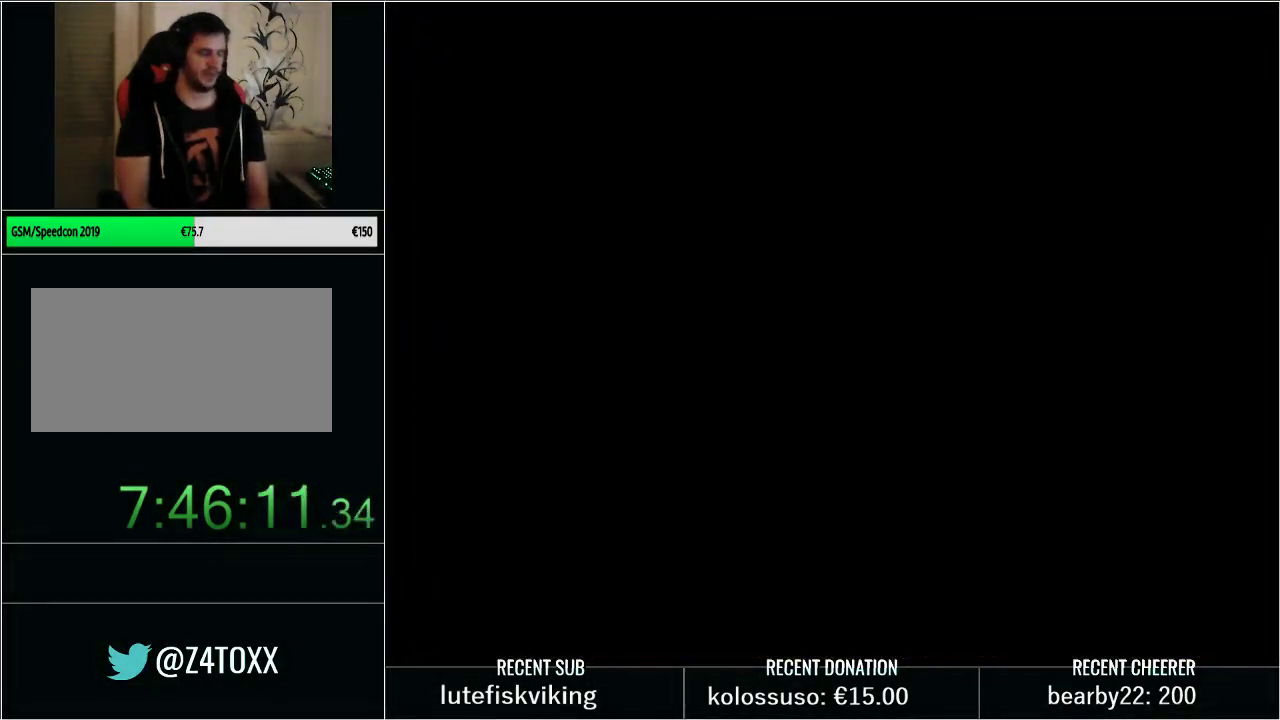
{"buttons": ["Y", "DPAD_UP", "DPAD_RIGHT"], "events": []}
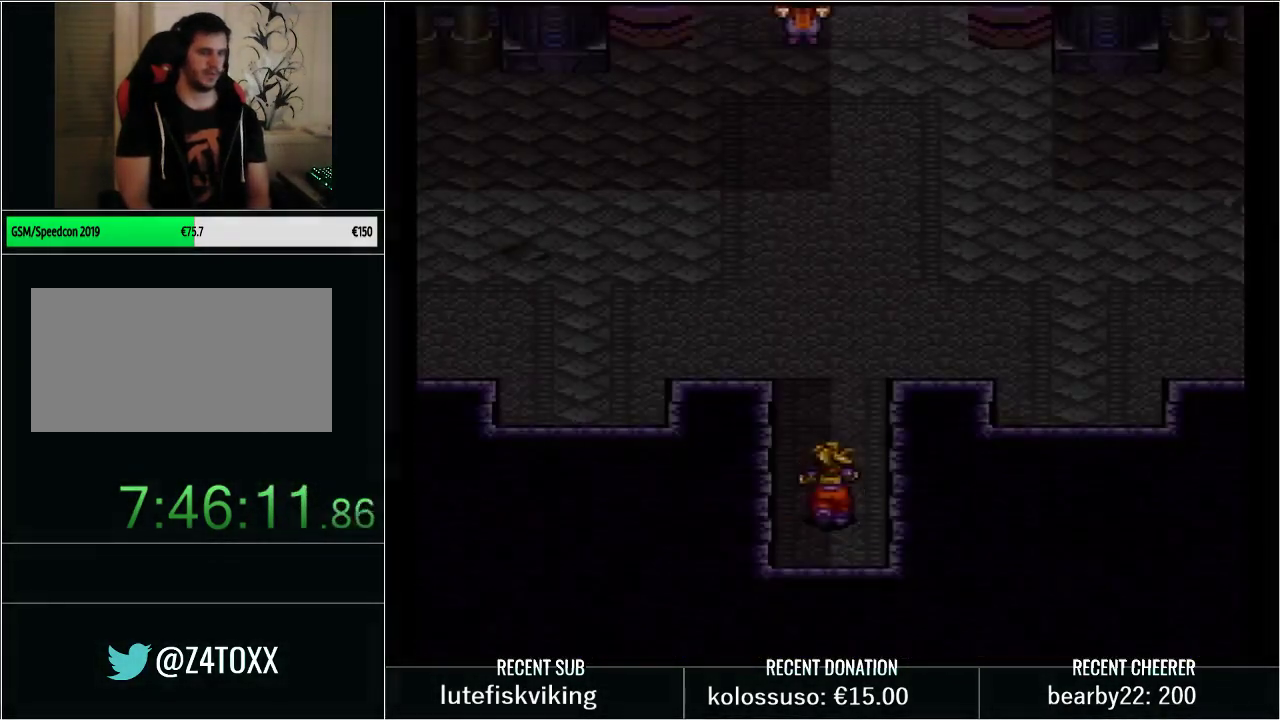
{"buttons": ["Y", "DPAD_RIGHT"], "events": [[417, "DPAD_UP", "up"]]}
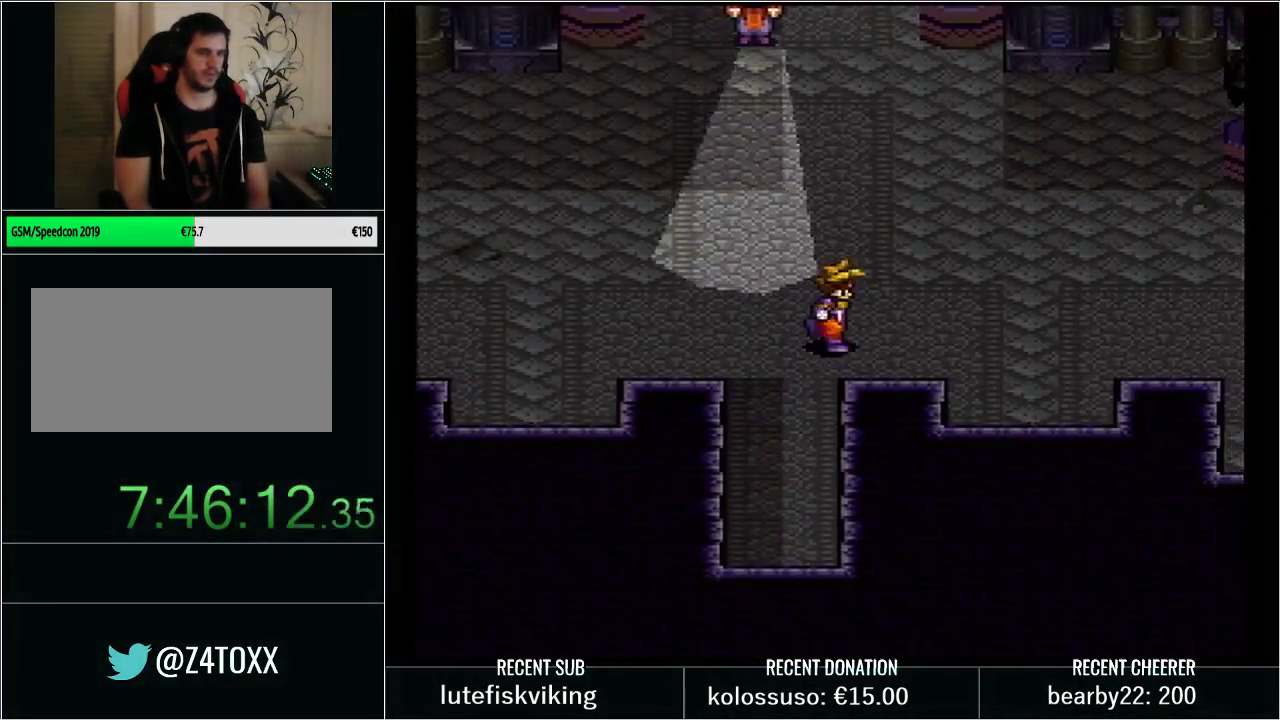
{"buttons": ["Y", "DPAD_RIGHT"], "events": [[17, "DPAD_UP", "down"], [417, "DPAD_UP", "up"]]}
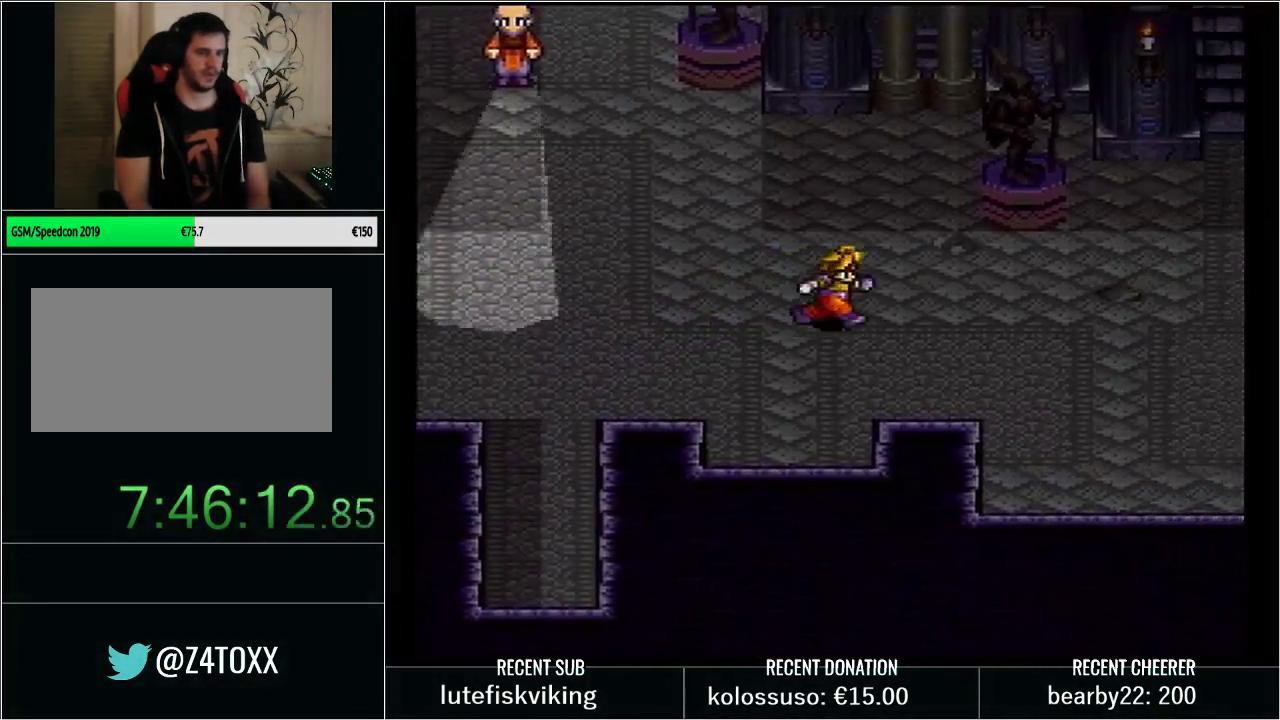
{"buttons": ["Y", "DPAD_UP", "DPAD_RIGHT"], "events": [[50, "DPAD_UP", "down"]]}
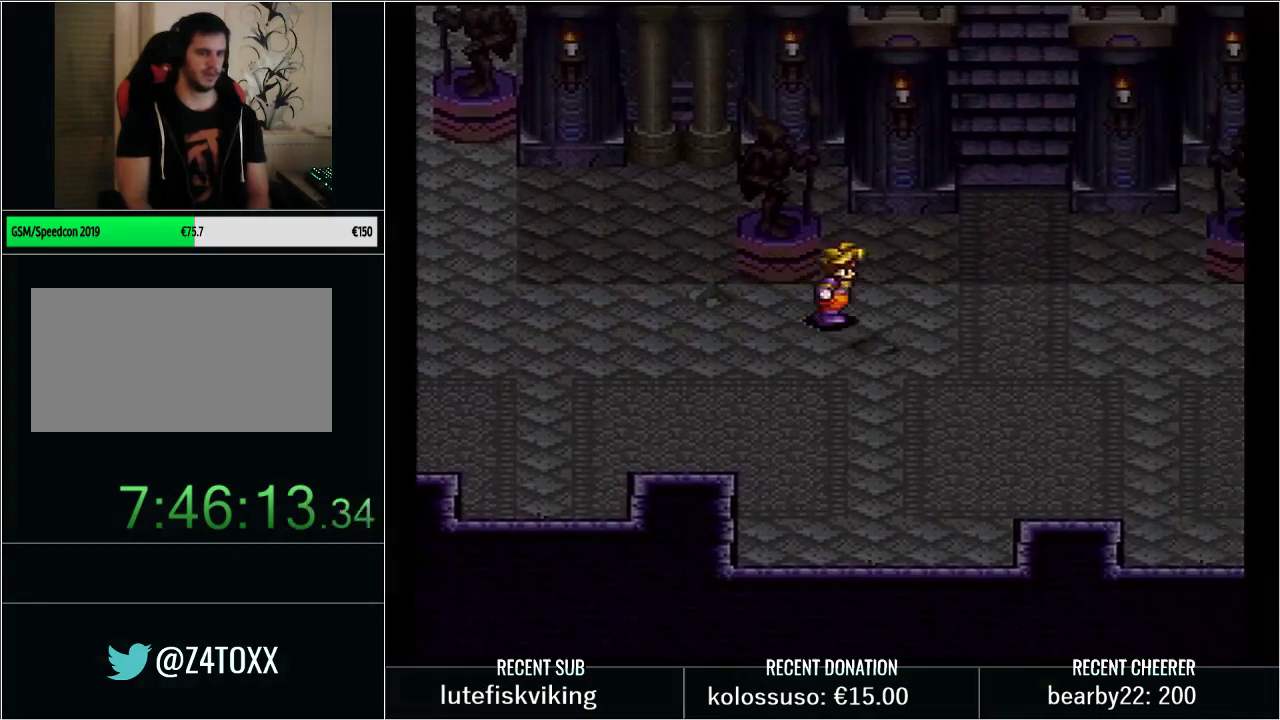
{"buttons": ["Y", "DPAD_UP", "DPAD_RIGHT"], "events": [[233, "DPAD_RIGHT", "up"], [333, "DPAD_RIGHT", "down"]]}
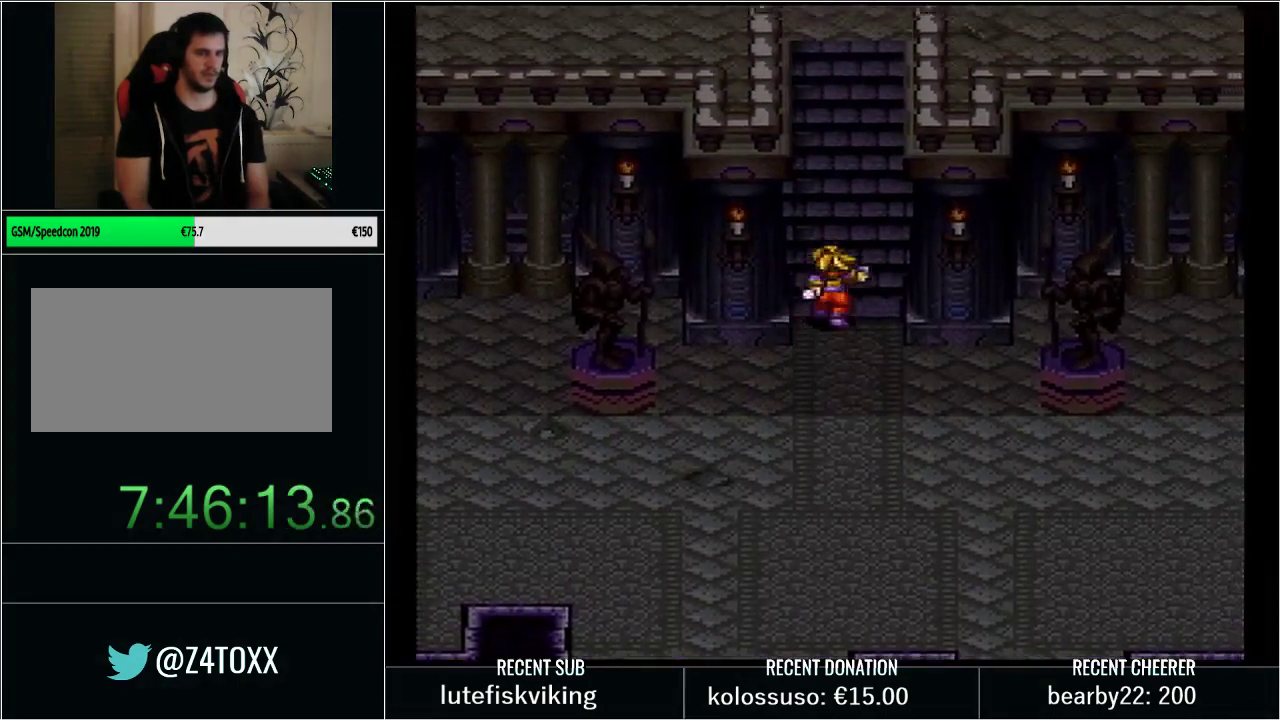
{"buttons": ["Y", "DPAD_UP", "DPAD_RIGHT"], "events": []}
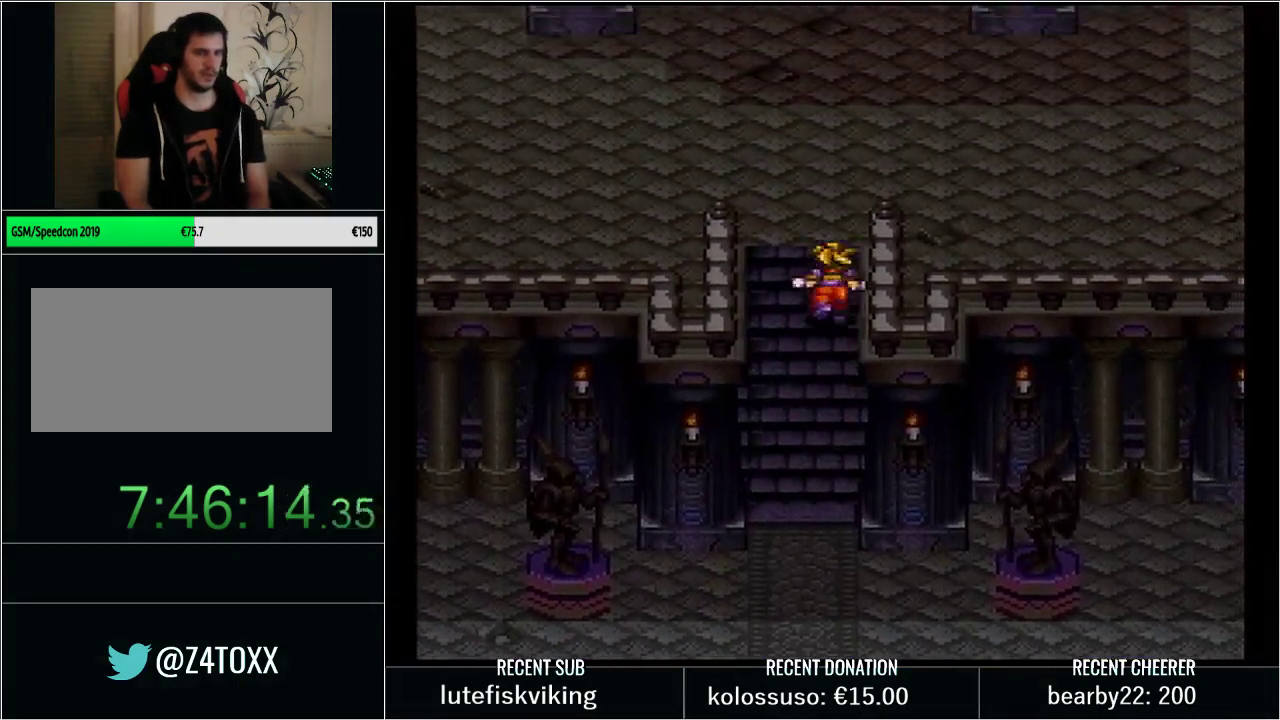
{"buttons": ["Y", "DPAD_UP", "DPAD_RIGHT"], "events": [[267, "DPAD_UP", "up"], [333, "DPAD_UP", "down"]]}
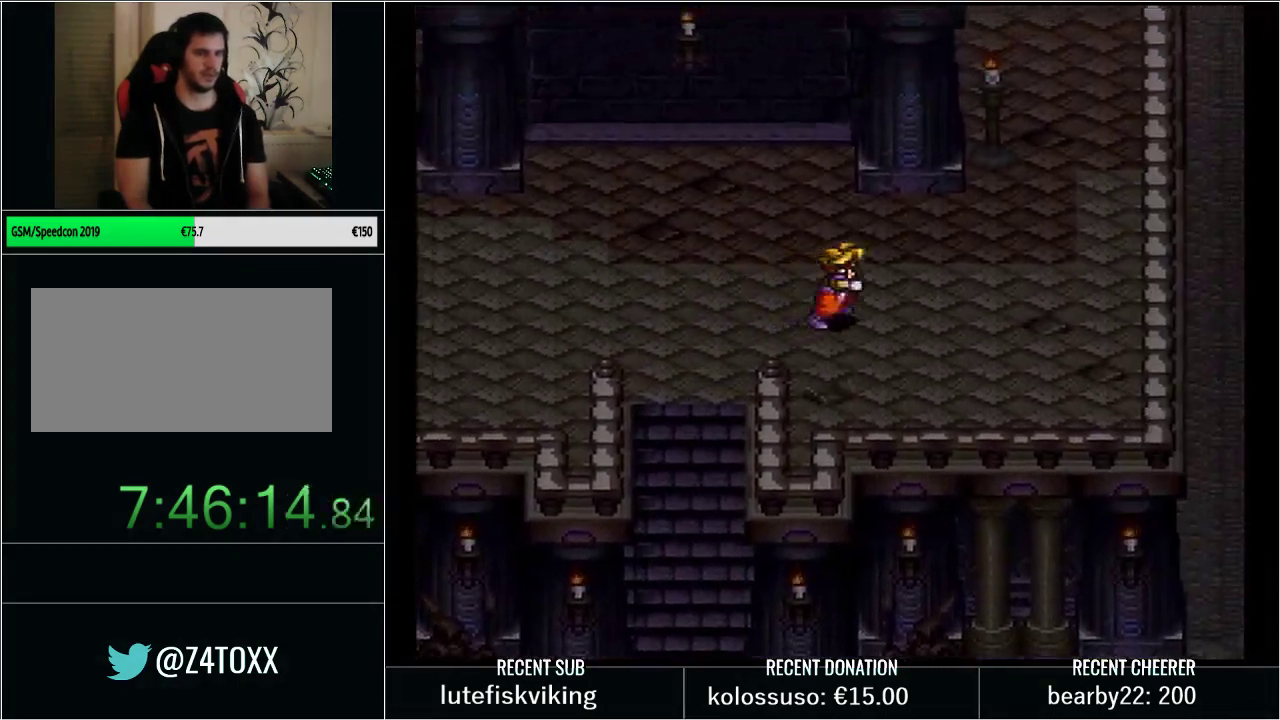
{"buttons": ["Y", "DPAD_UP", "DPAD_RIGHT"], "events": []}
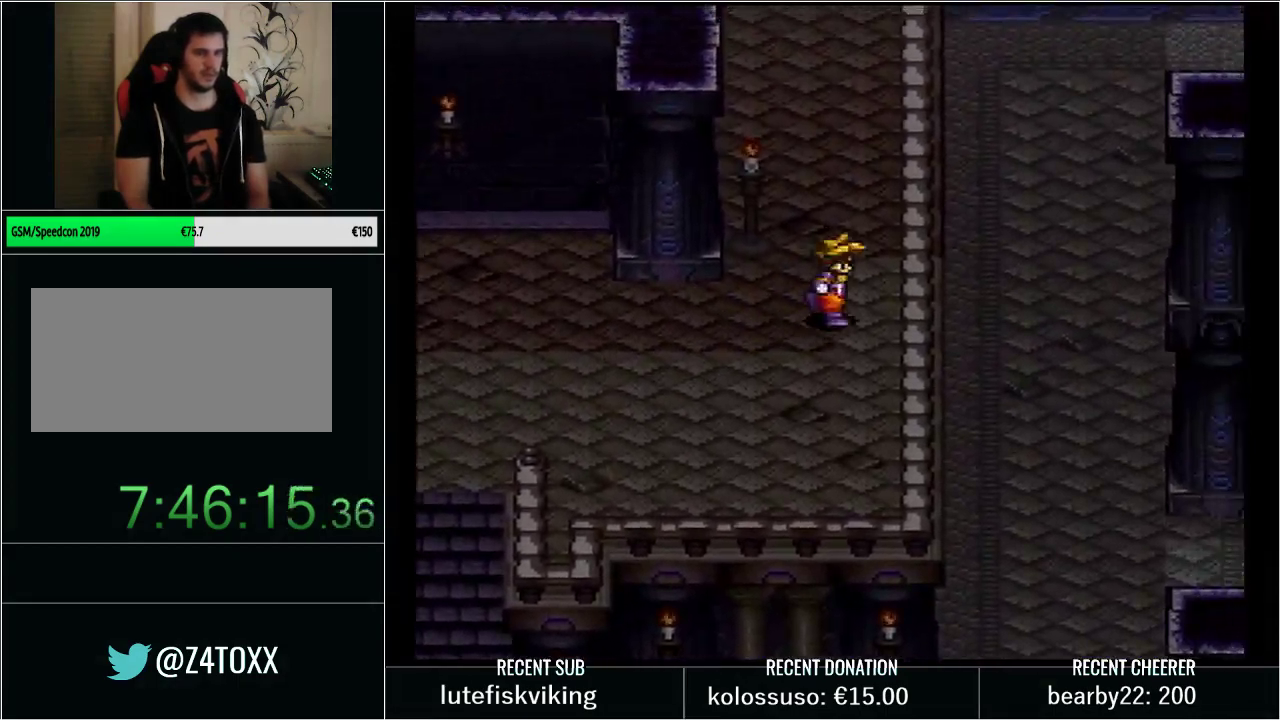
{"buttons": ["DPAD_UP"], "events": [[17, "DPAD_RIGHT", "up"], [67, "DPAD_UP", "up"], [100, "Y", "up"], [200, "DPAD_DOWN", "down"], [317, "DPAD_DOWN", "up"], [483, "DPAD_UP", "down"]]}
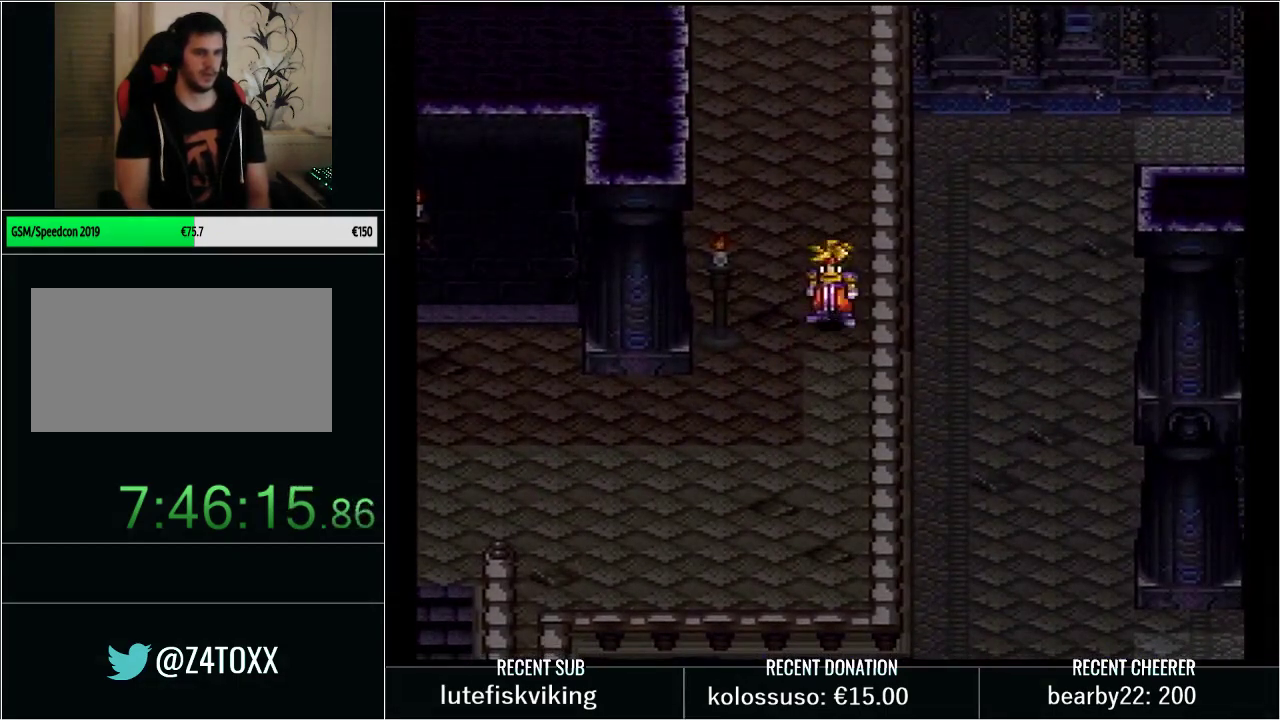
{"buttons": [], "events": [[217, "DPAD_UP", "up"], [283, "START", "down"], [467, "START", "up"]]}